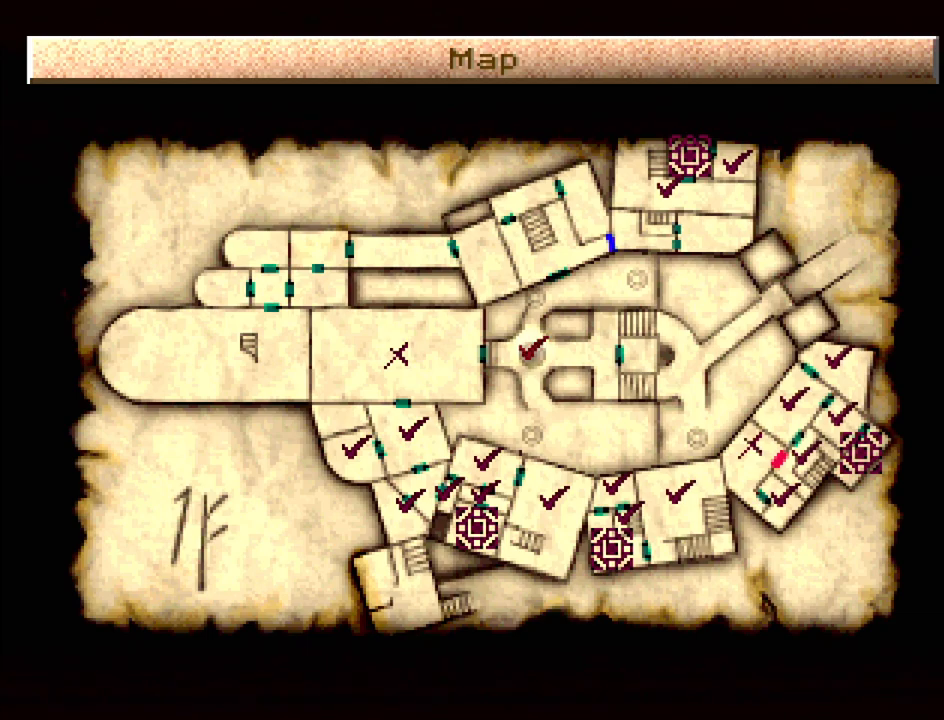
Gameplay with a controller (PlayStation layout); each line is a JSON object with the inputs held at the frame after it. "events" lists button and stick changes between this image and that frame as [ms after this image, input, new state], when the widget could be followed in between. Not read: L3 R3.
{"buttons": [], "events": [[350, "CIRCLE", "down"], [483, "CIRCLE", "up"]]}
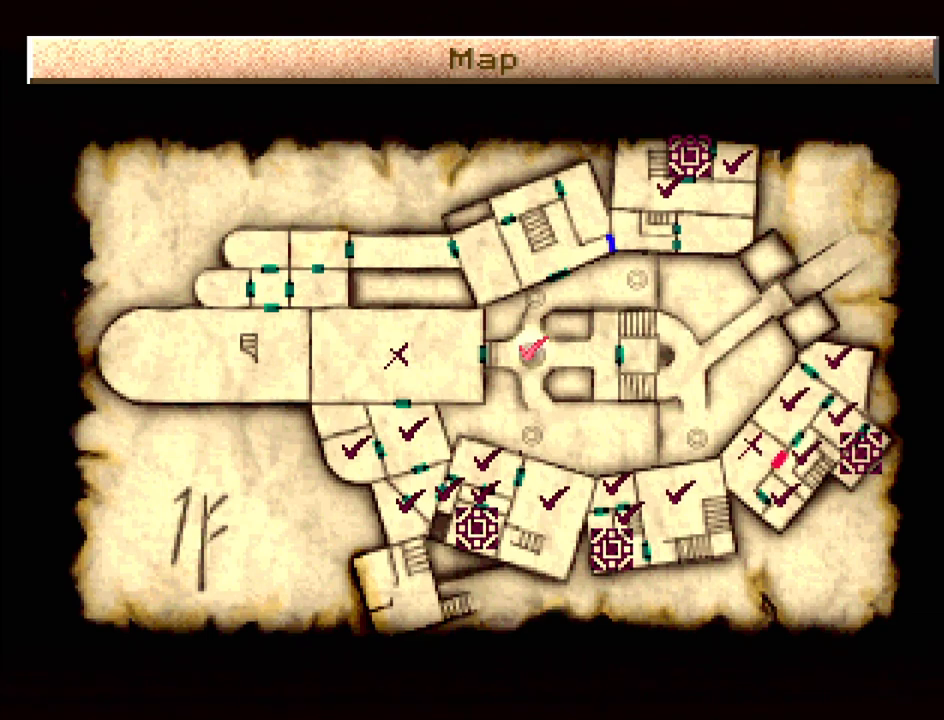
{"buttons": [], "events": [[150, "CIRCLE", "down"], [250, "CIRCLE", "up"]]}
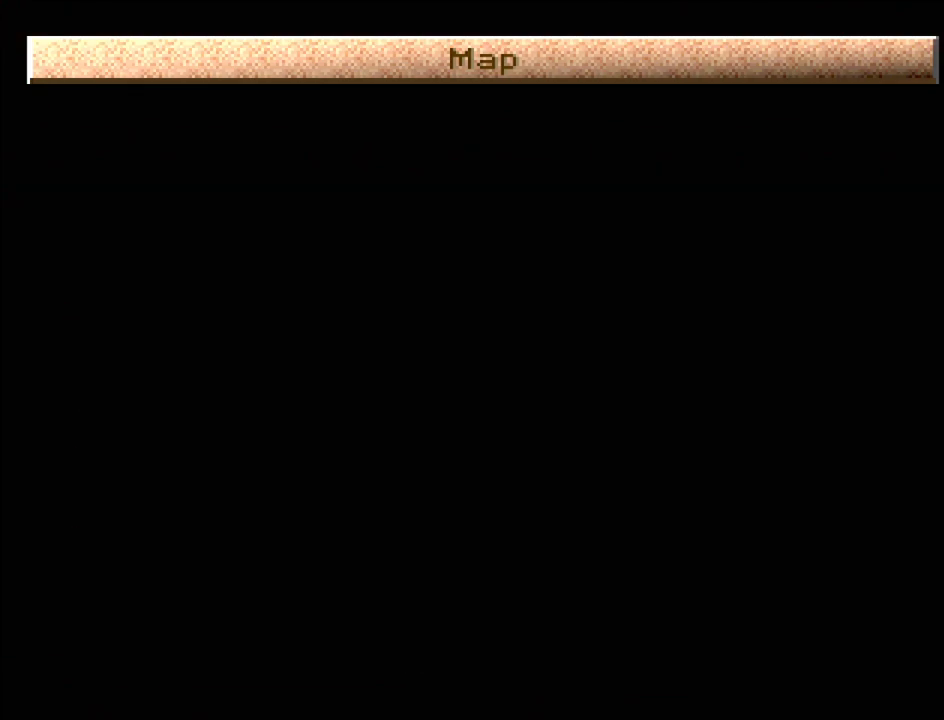
{"buttons": [], "events": []}
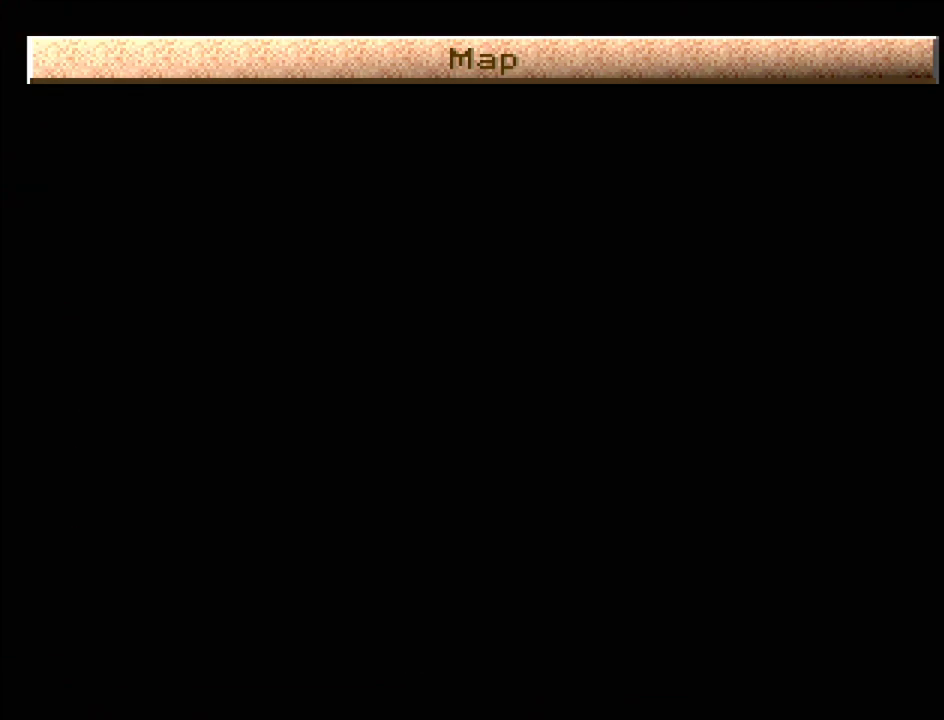
{"buttons": [], "events": []}
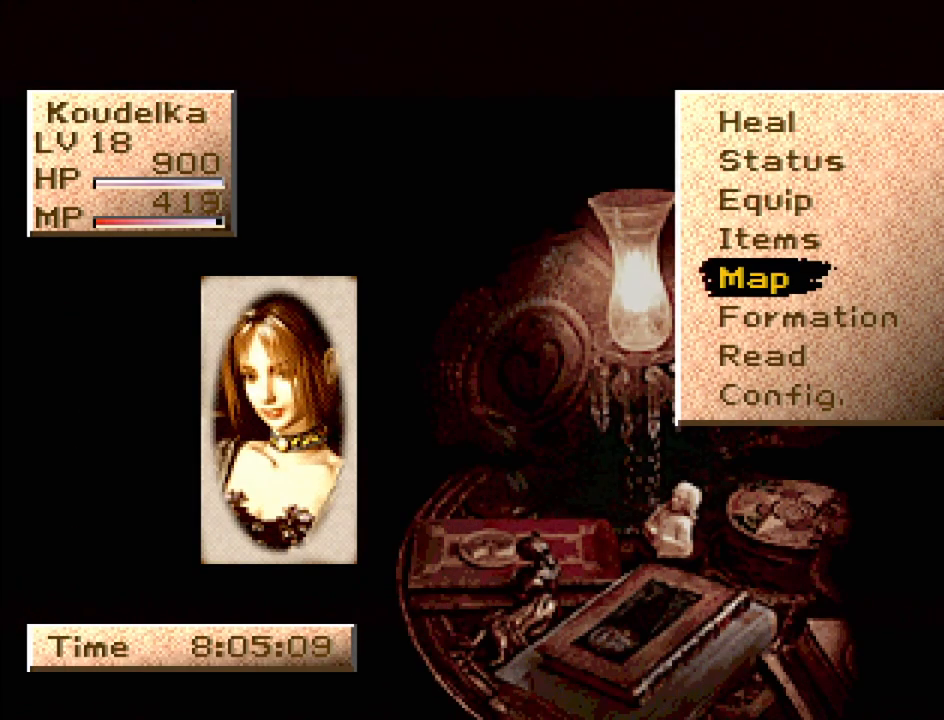
{"buttons": [], "events": [[150, "CIRCLE", "down"], [250, "CIRCLE", "up"]]}
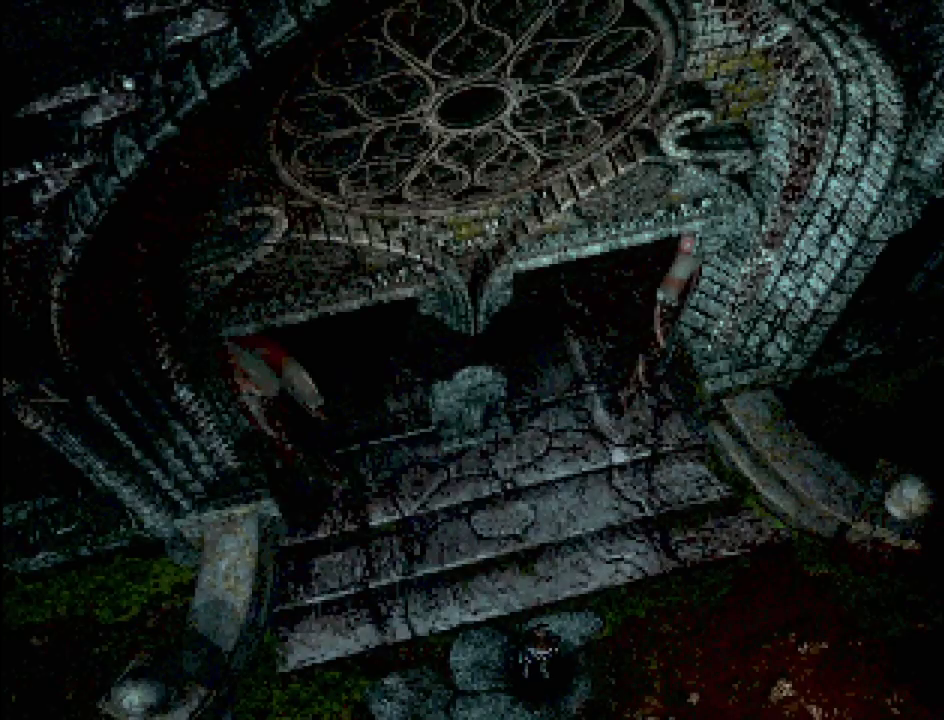
{"buttons": [], "events": []}
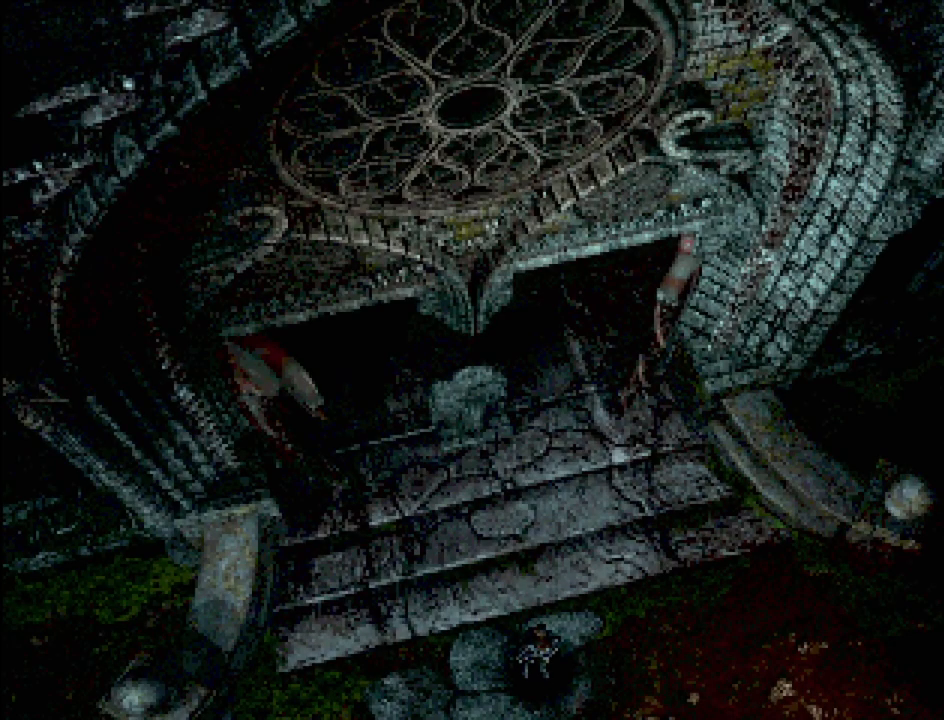
{"buttons": ["CIRCLE", "DPAD_DOWN"], "events": [[317, "CIRCLE", "down"], [467, "DPAD_DOWN", "down"]]}
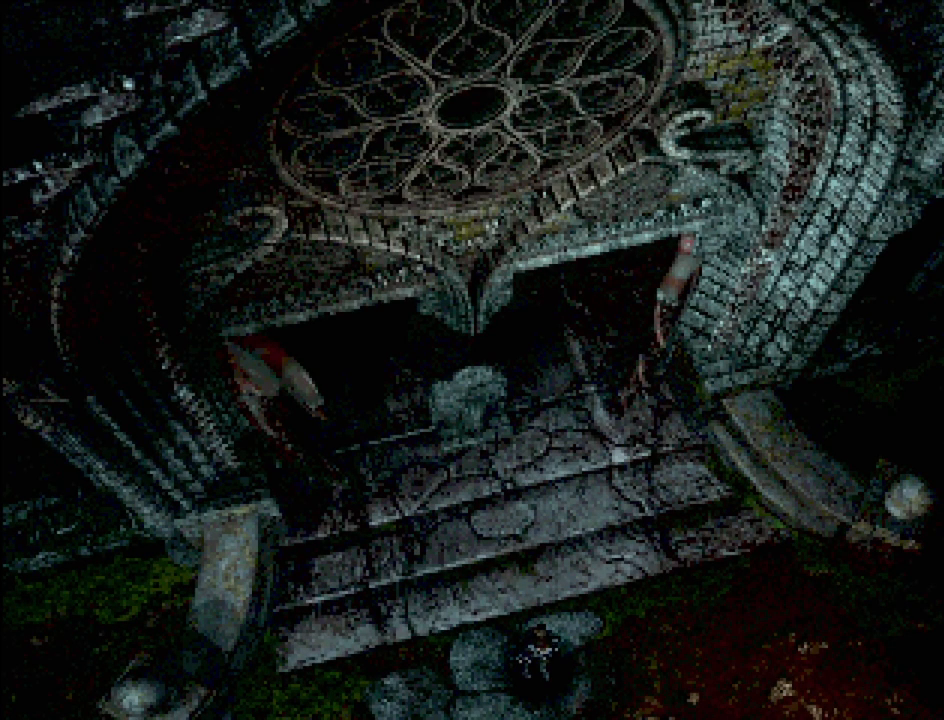
{"buttons": [], "events": [[483, "DPAD_DOWN", "up"], [500, "CIRCLE", "up"]]}